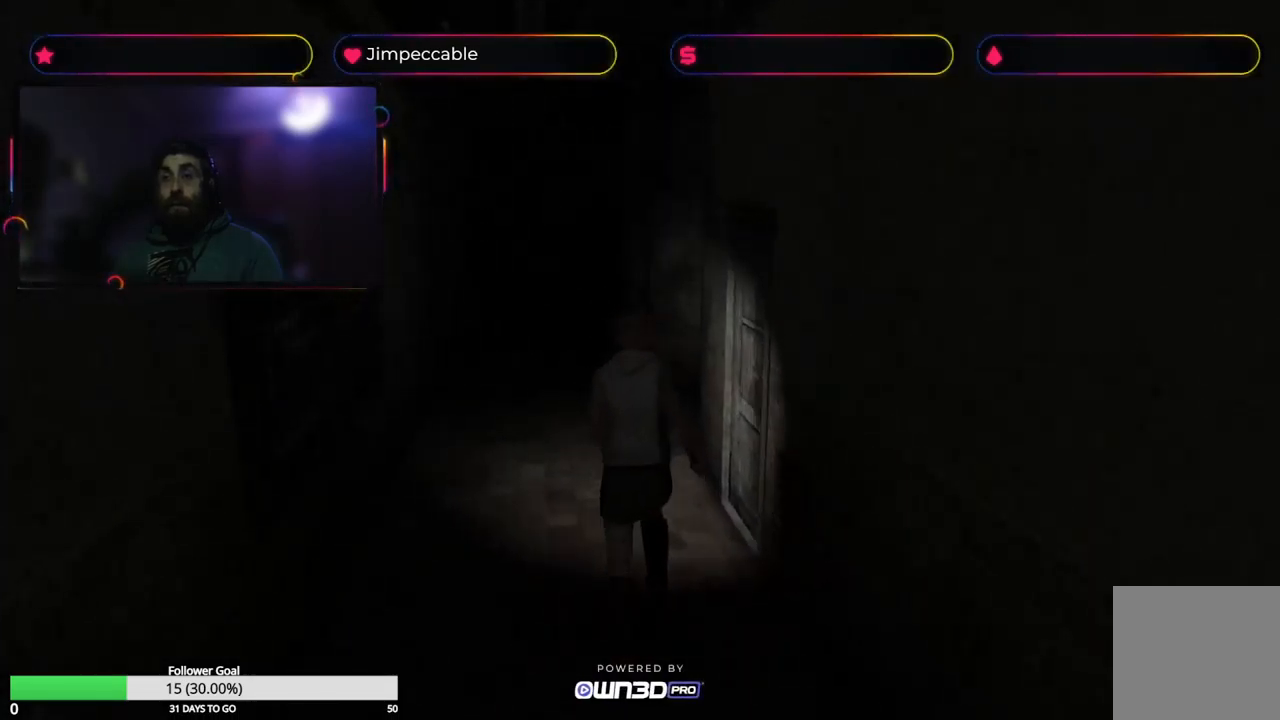
Gameplay with a controller (Xbox layout); each line is a JSON object with the inputs held at the frame after it. "events" lists button and stick changes between this image and that frame as [ms after this image, input, new state], when the widget could be followed in between.
{"buttons": ["X"], "left_stick": "up-left", "right_stick": "center", "events": [[434, "left_stick", "up-left"]]}
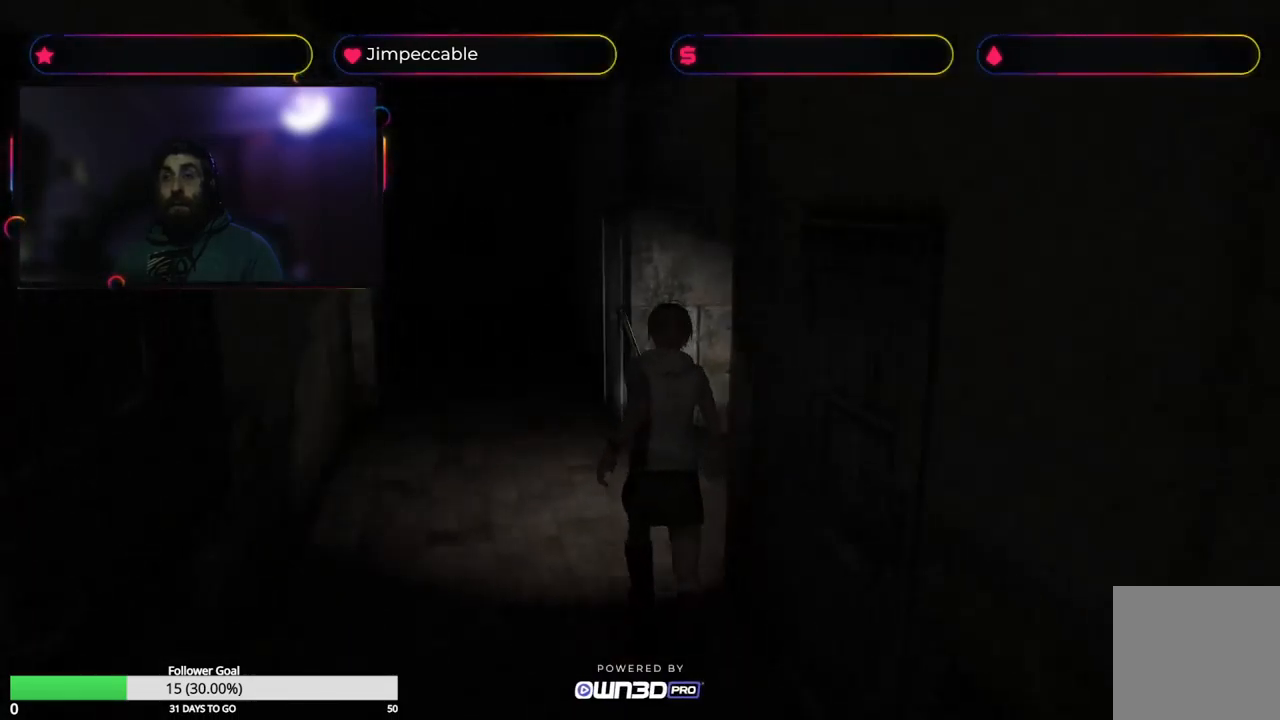
{"buttons": ["X"], "left_stick": "up", "right_stick": "center", "events": [[67, "left_stick", "up"]]}
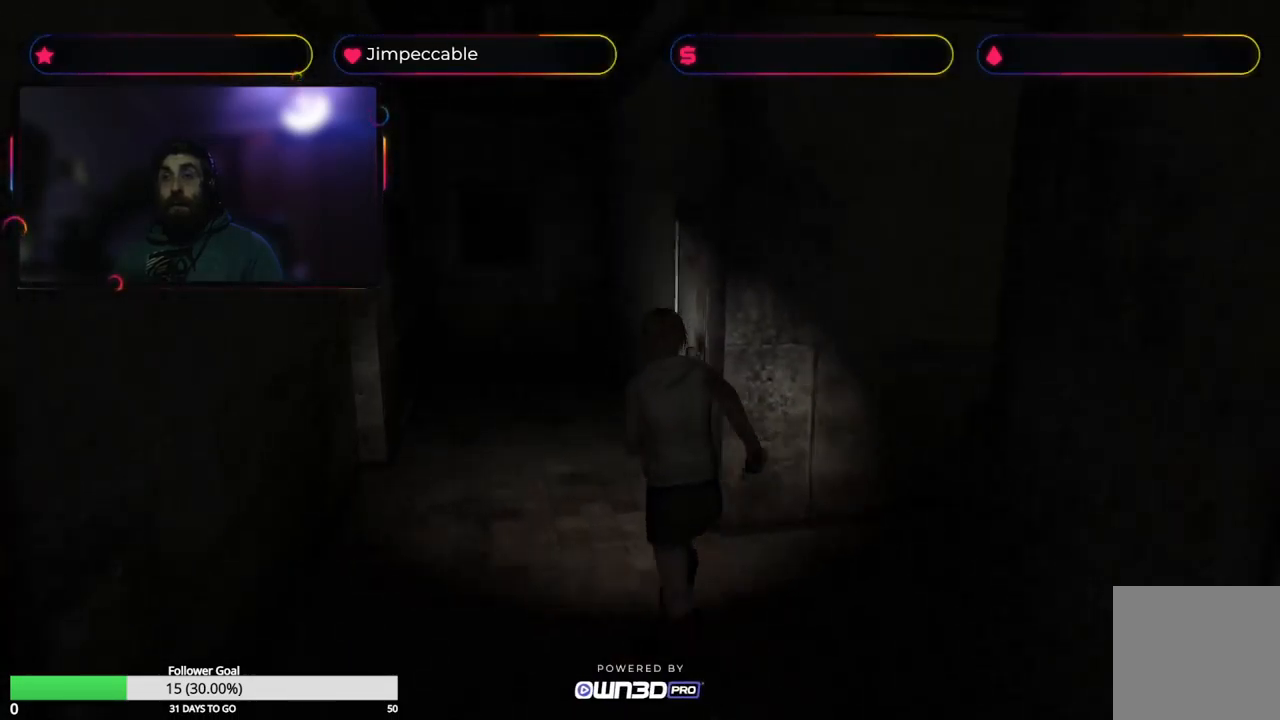
{"buttons": ["X"], "left_stick": "up", "right_stick": "center", "events": []}
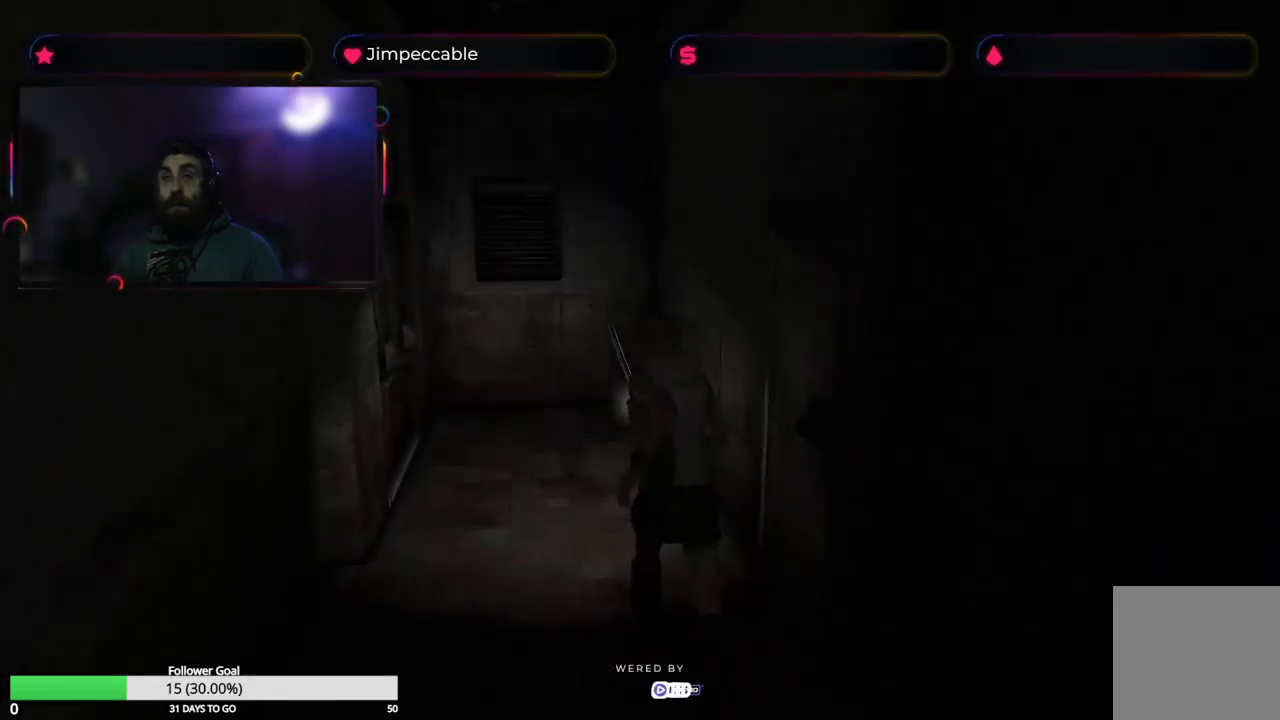
{"buttons": ["X"], "left_stick": "up-left", "right_stick": "center", "events": [[333, "left_stick", "up-left"]]}
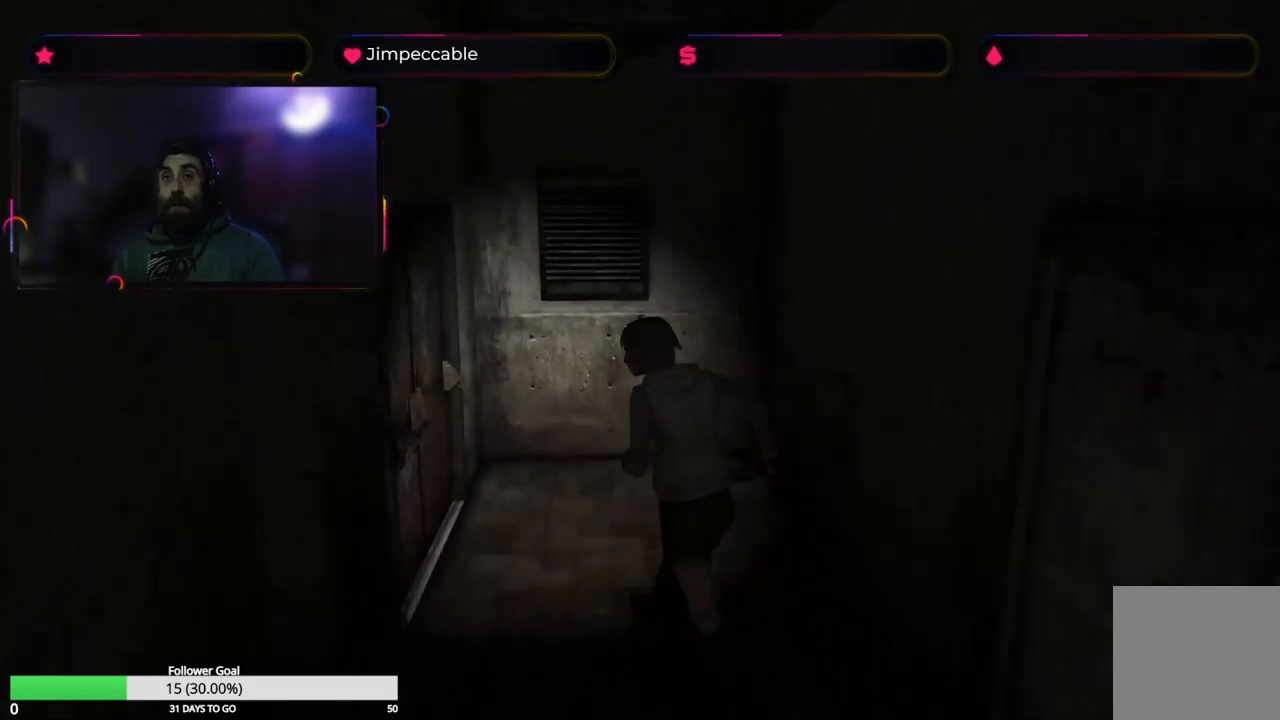
{"buttons": ["A"], "left_stick": "up-left", "right_stick": "center", "events": [[450, "A", "down"], [500, "X", "up"]]}
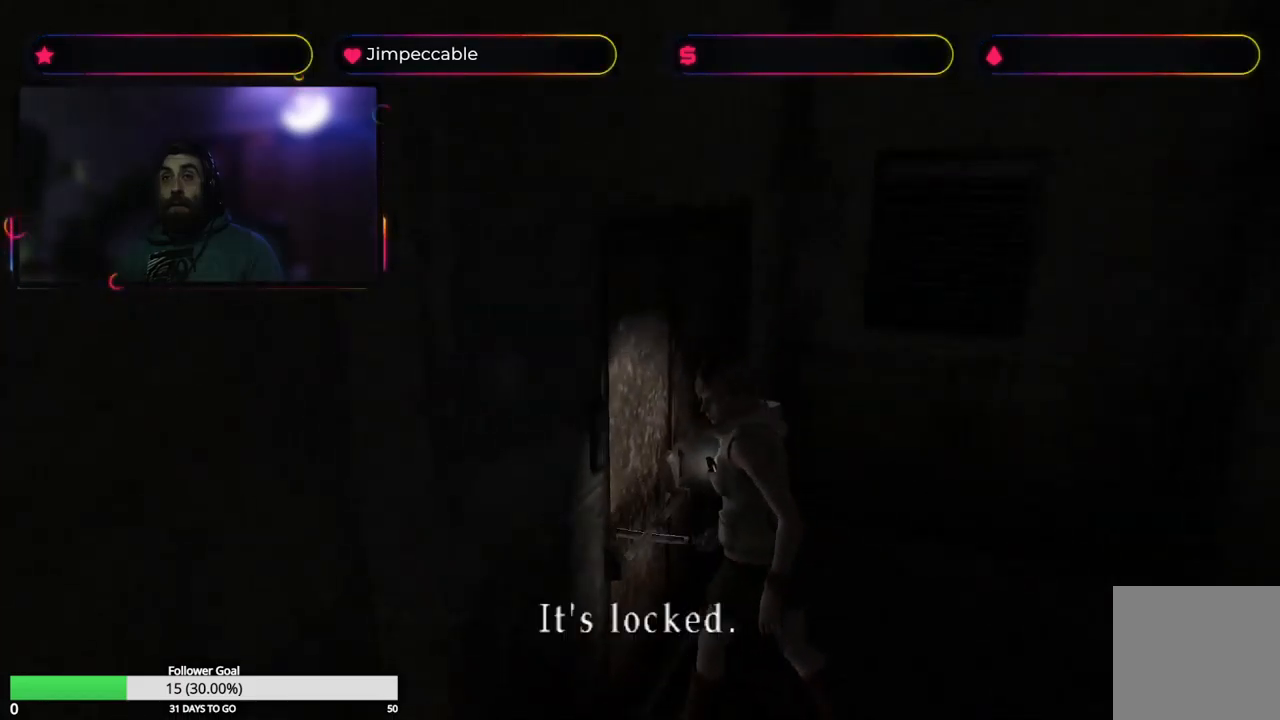
{"buttons": [], "left_stick": "center", "right_stick": "center", "events": [[50, "left_stick", "center"], [83, "A", "up"]]}
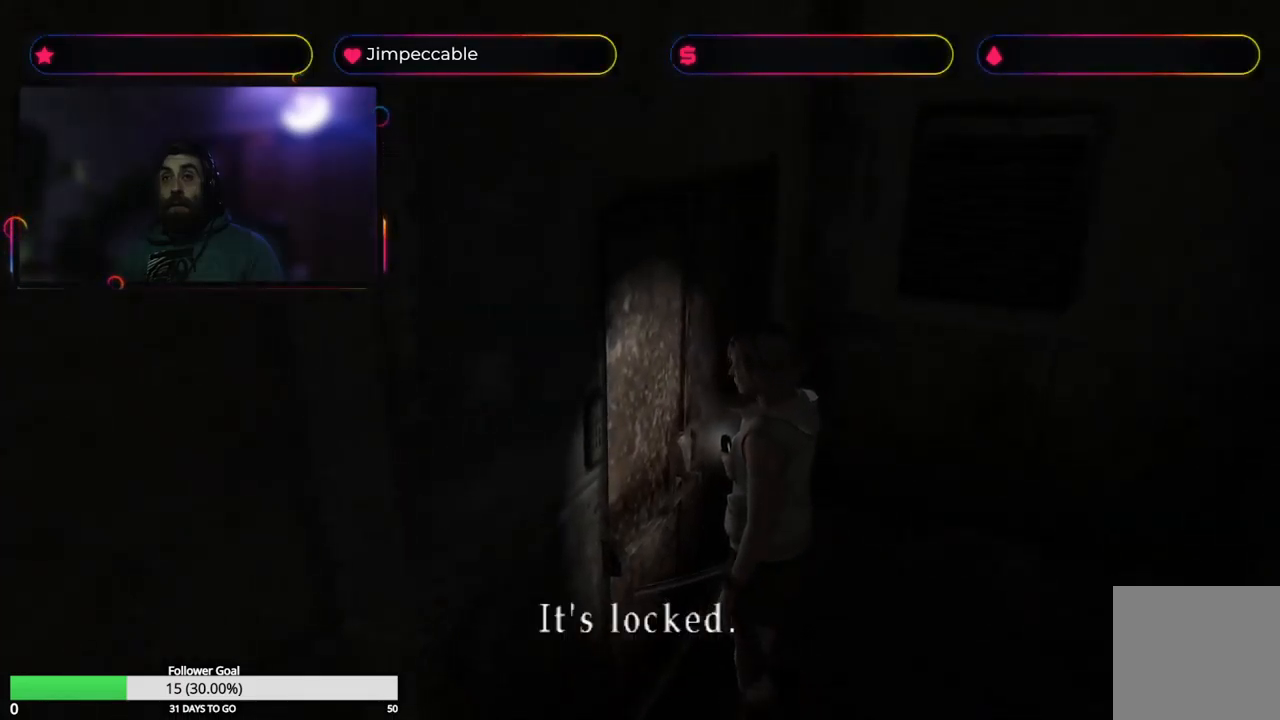
{"buttons": [], "left_stick": "center", "right_stick": "center", "events": [[100, "A", "down"], [266, "A", "up"], [366, "left_stick", "up-right"], [416, "left_stick", "center"]]}
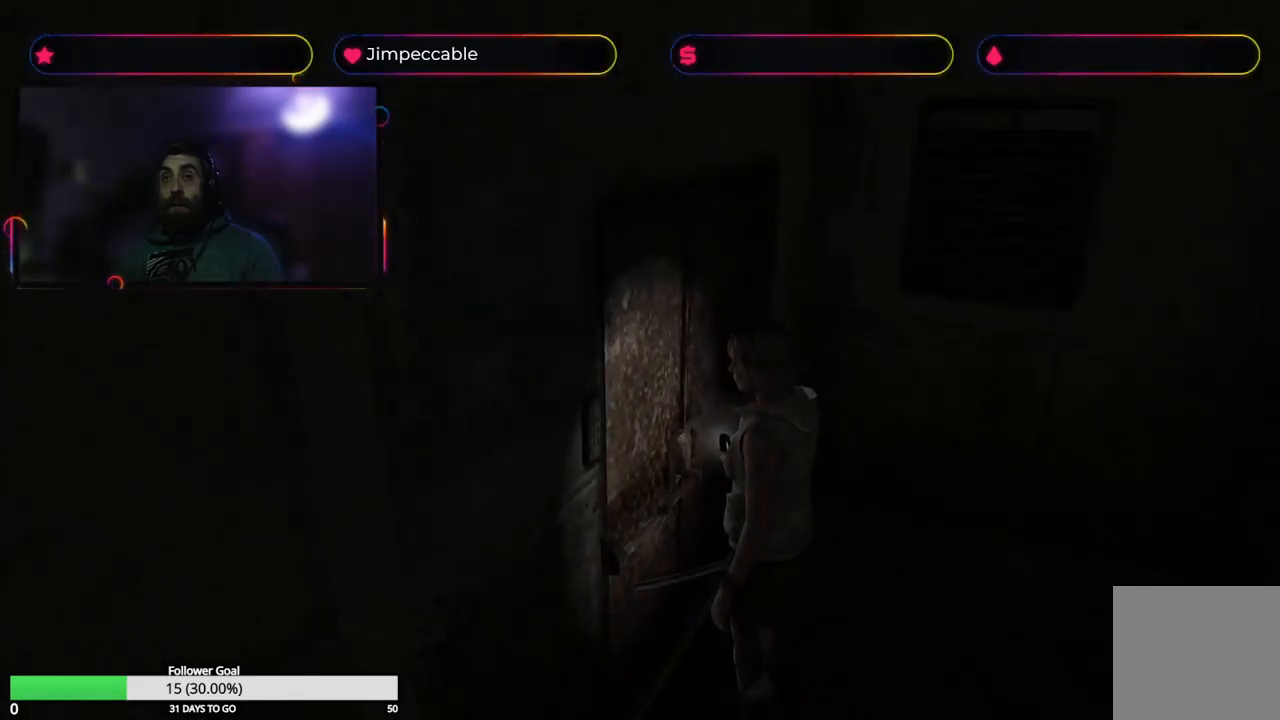
{"buttons": [], "left_stick": "center", "right_stick": "center", "events": [[100, "Y", "down"], [283, "Y", "up"]]}
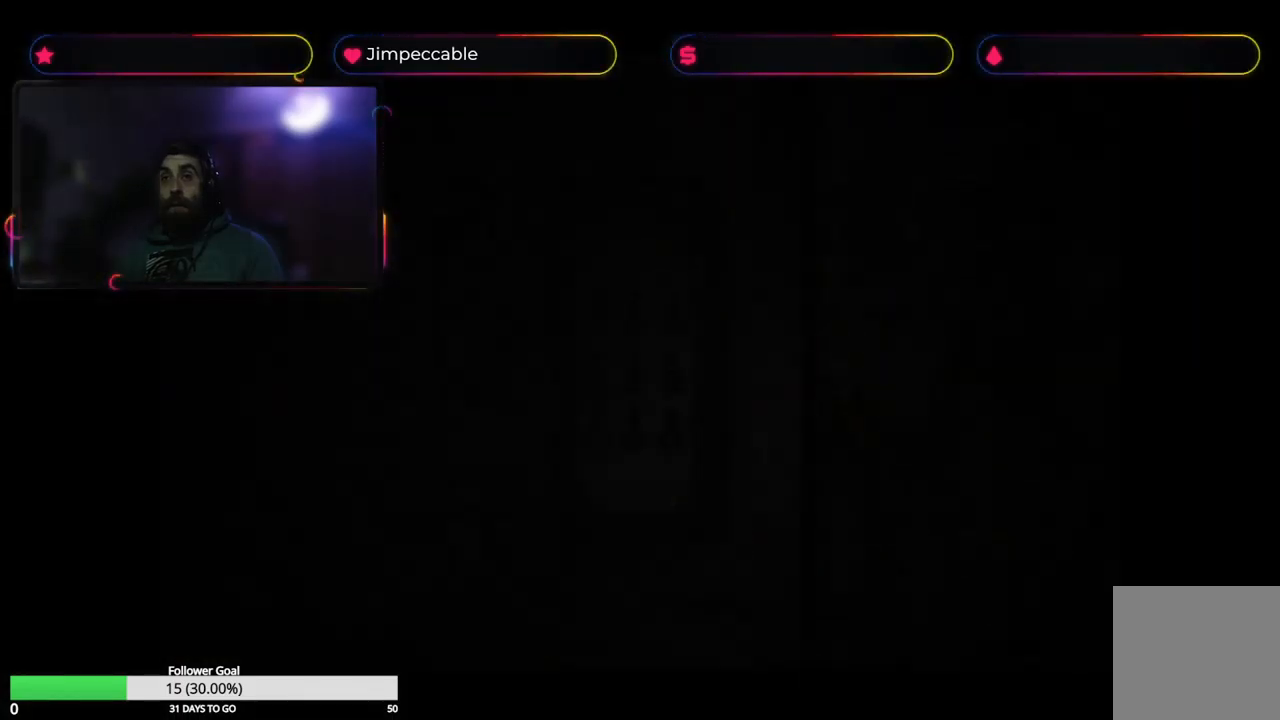
{"buttons": [], "left_stick": "center", "right_stick": "center", "events": []}
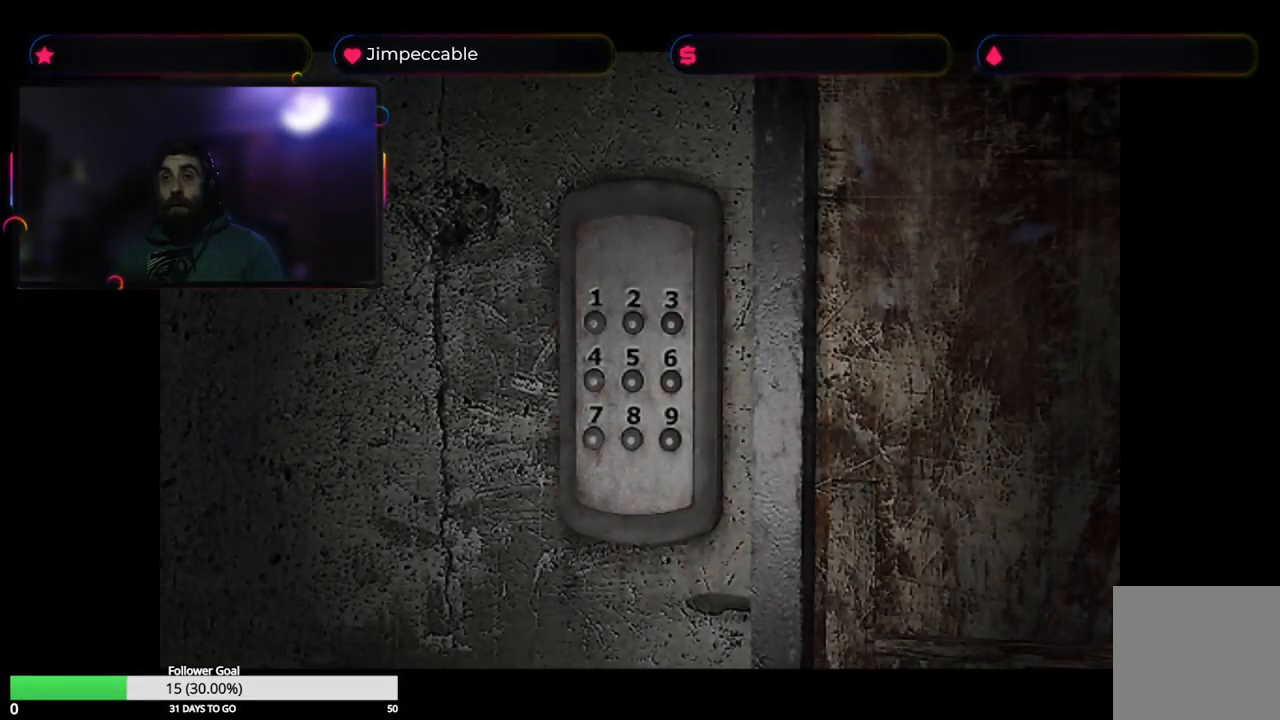
{"buttons": [], "left_stick": "center", "right_stick": "center", "events": []}
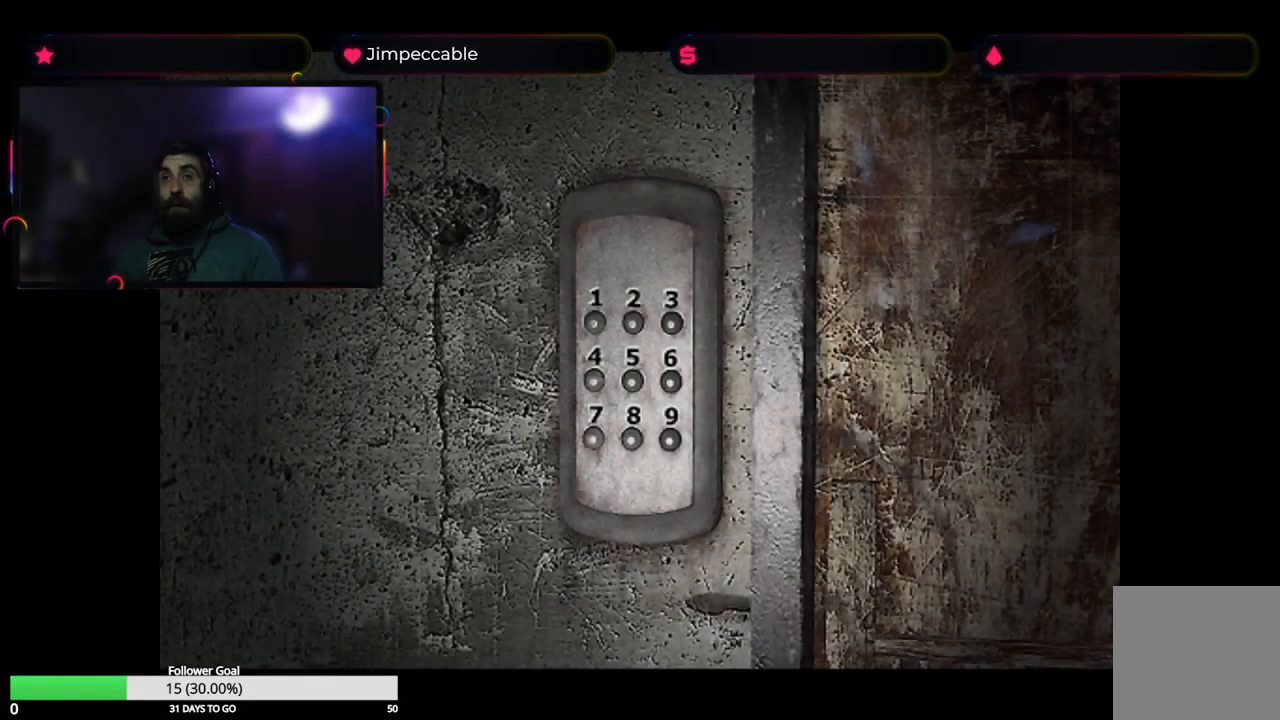
{"buttons": [], "left_stick": "center", "right_stick": "center", "events": []}
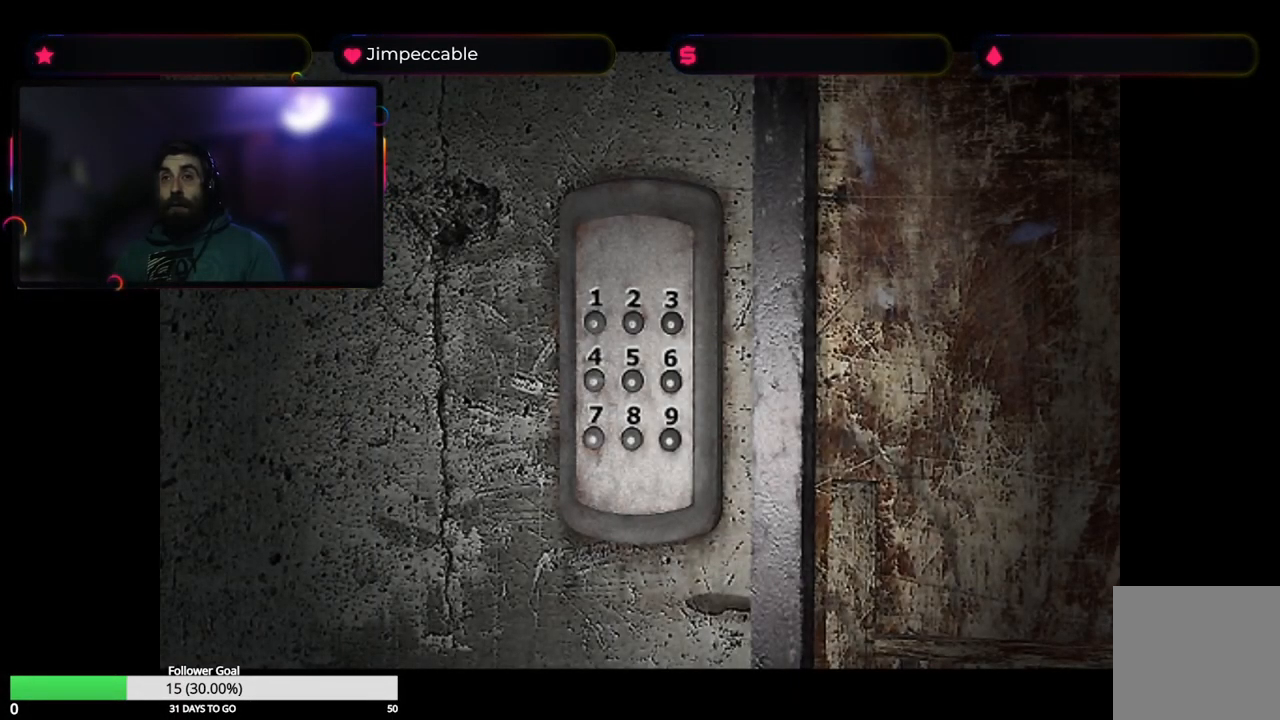
{"buttons": [], "left_stick": "center", "right_stick": "center", "events": []}
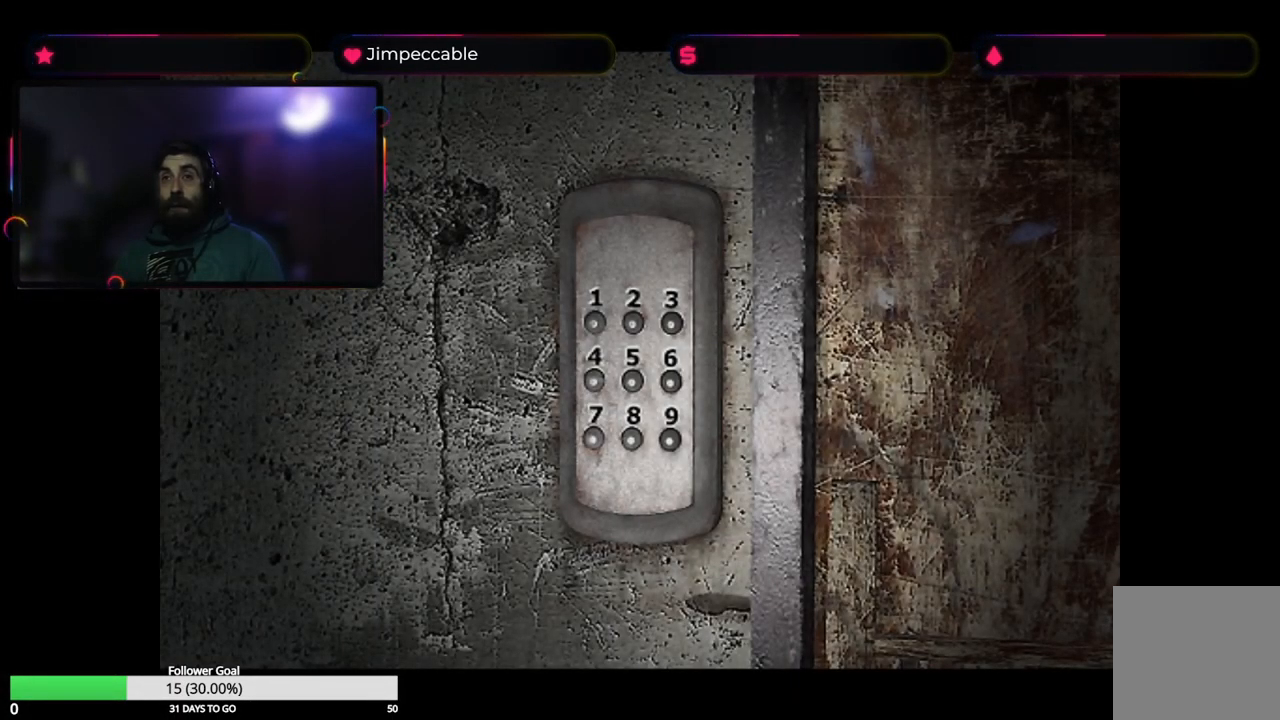
{"buttons": [], "left_stick": "left", "right_stick": "center", "events": [[50, "left_stick", "down"], [500, "left_stick", "left"]]}
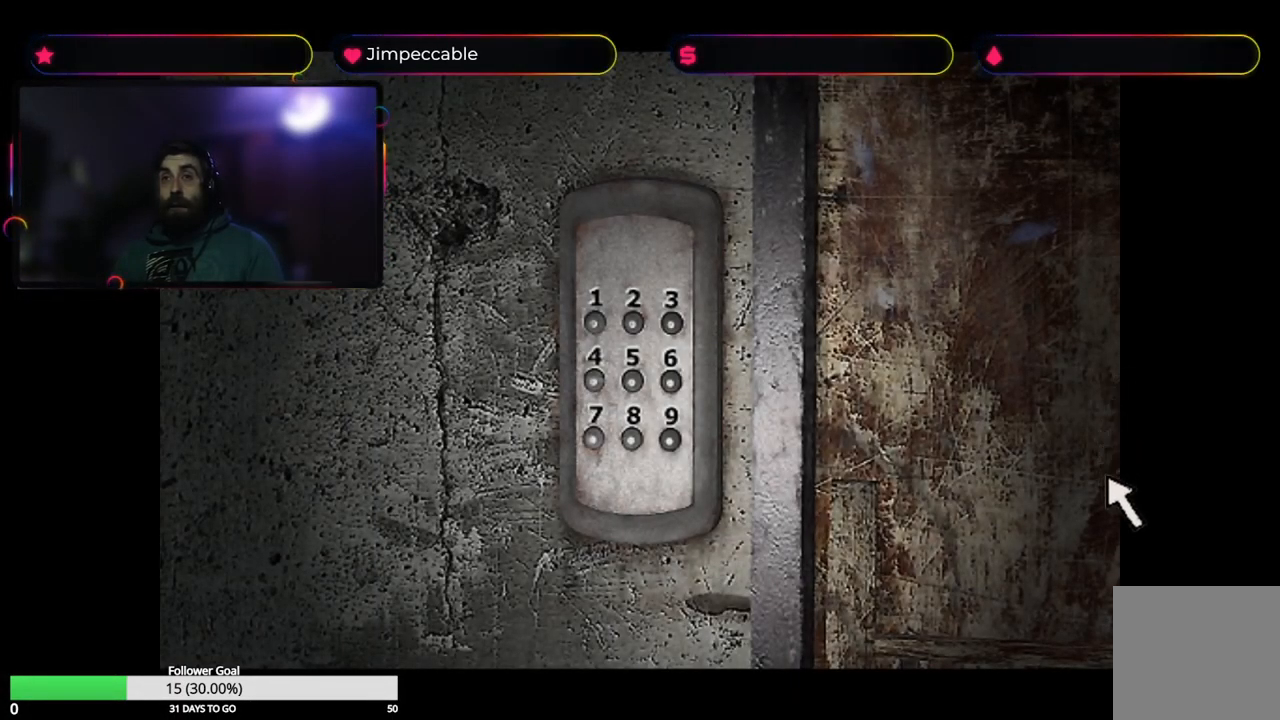
{"buttons": [], "left_stick": "left", "right_stick": "center", "events": []}
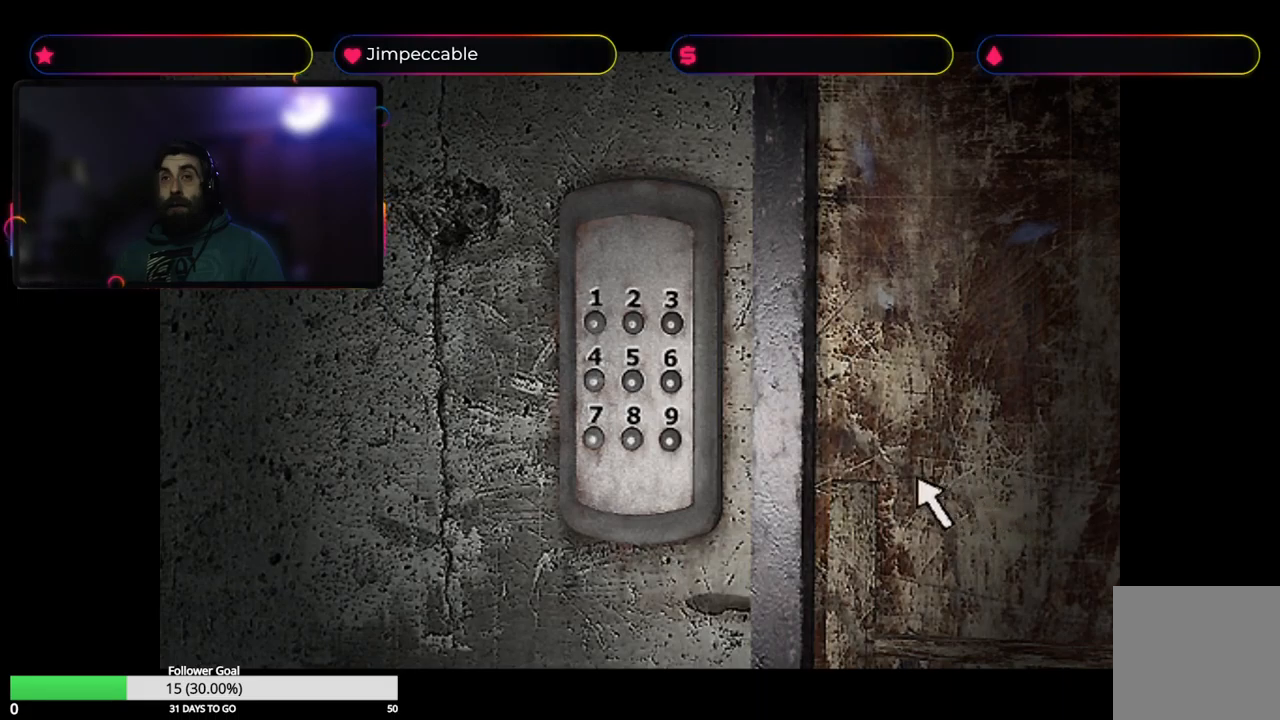
{"buttons": [], "left_stick": "up-left", "right_stick": "center", "events": [[500, "left_stick", "up-left"]]}
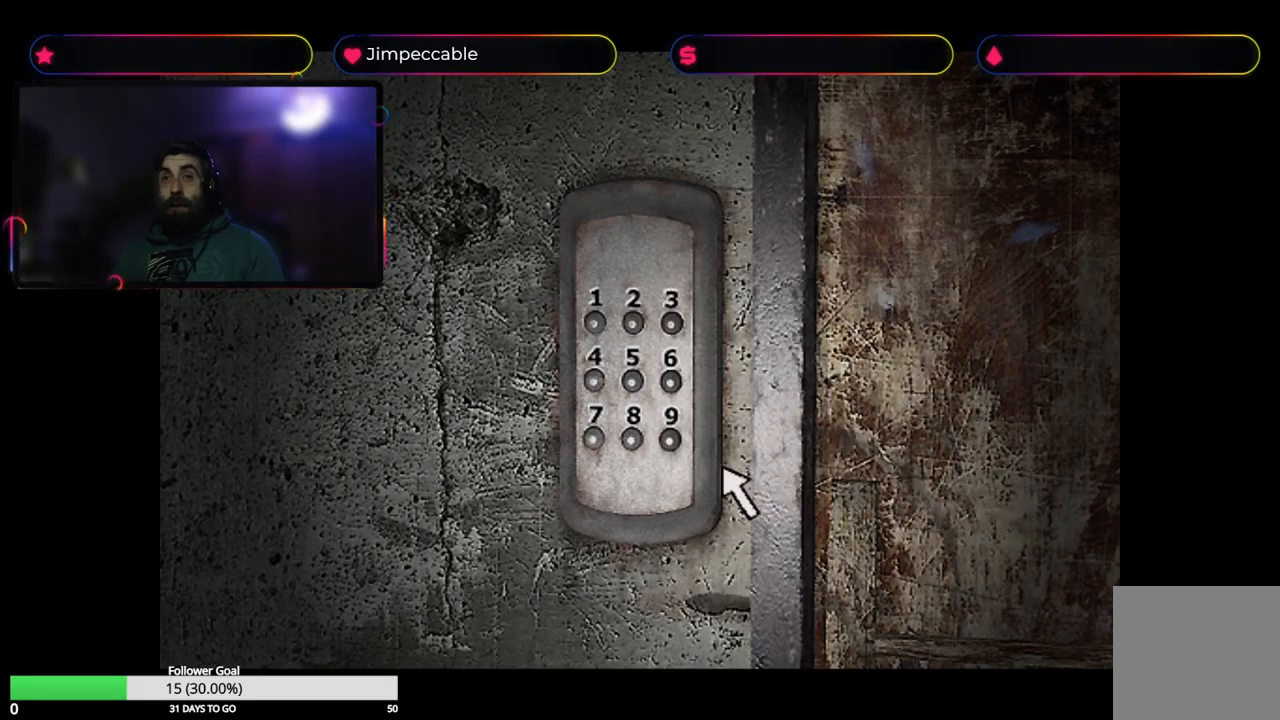
{"buttons": [], "left_stick": "center", "right_stick": "center", "events": [[367, "left_stick", "center"]]}
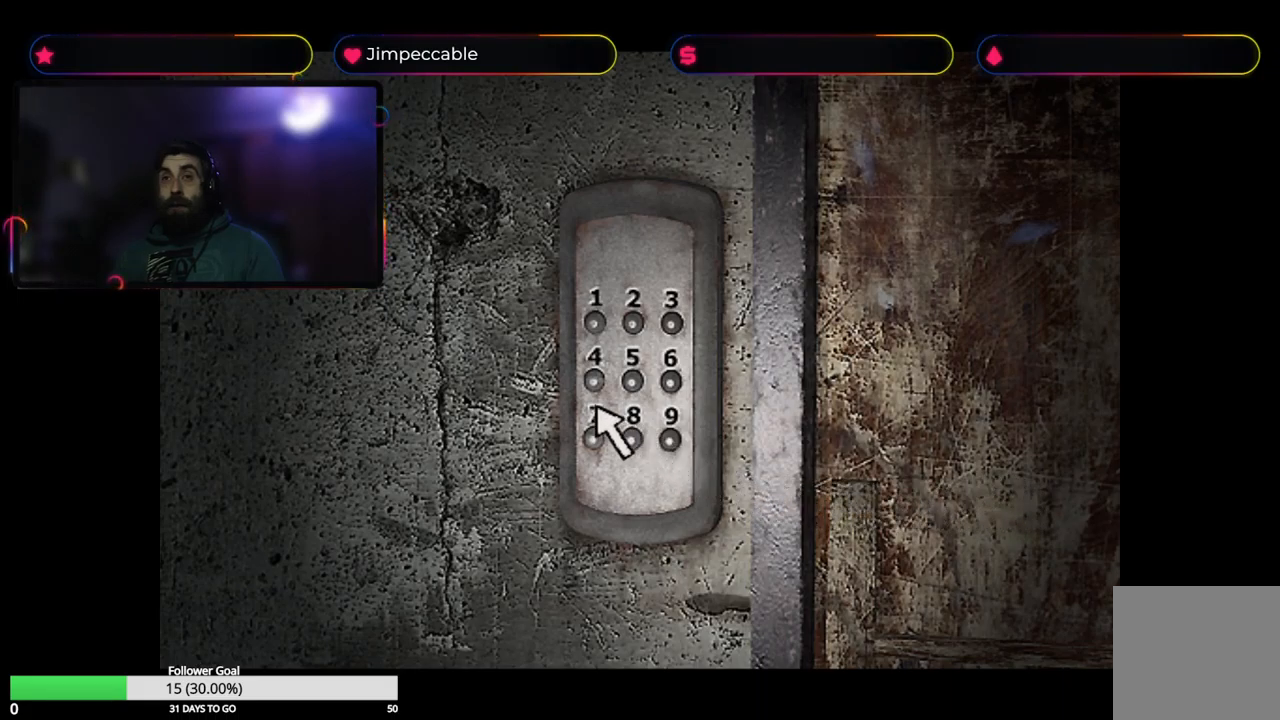
{"buttons": [], "left_stick": "center", "right_stick": "center", "events": [[367, "left_stick", "down"], [500, "left_stick", "center"]]}
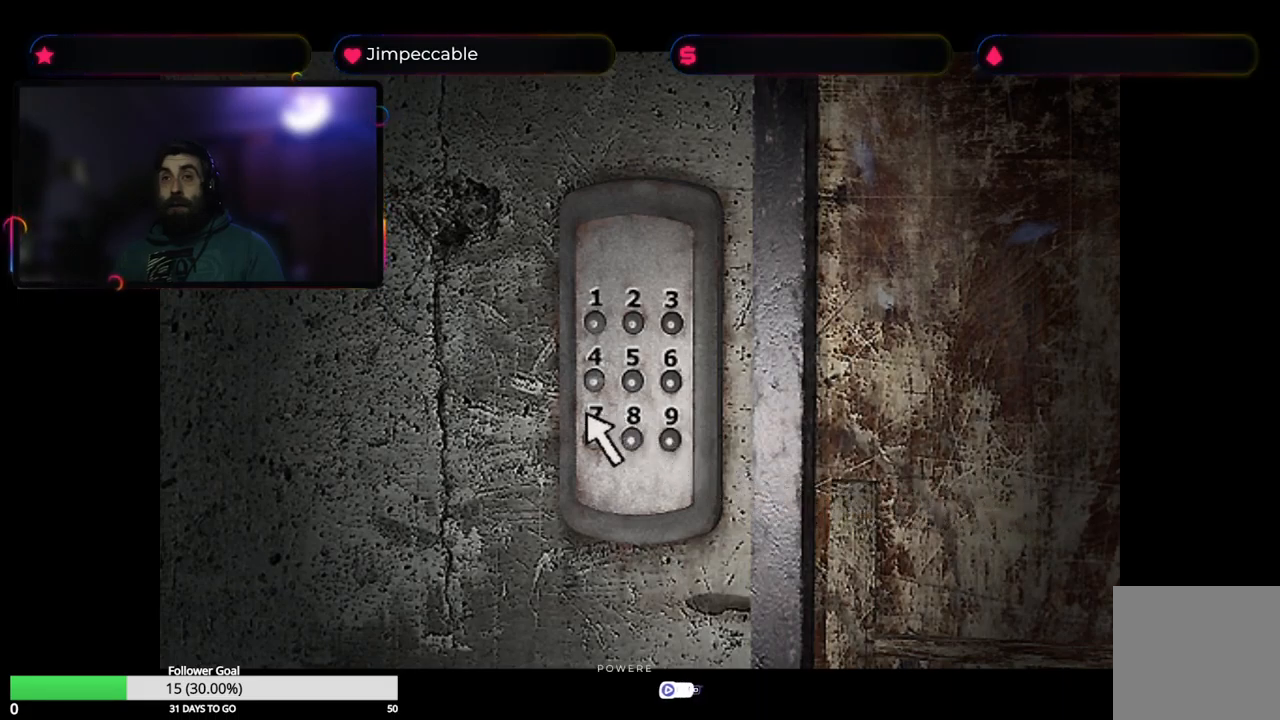
{"buttons": [], "left_stick": "center", "right_stick": "center", "events": []}
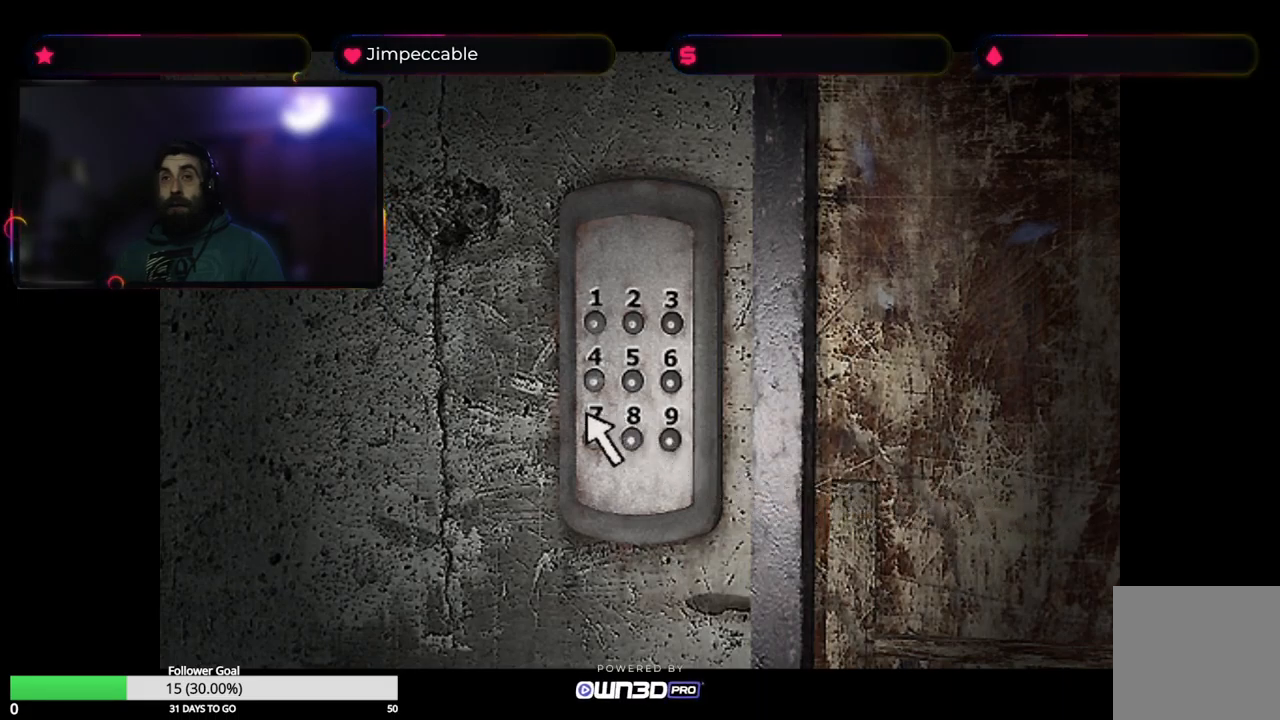
{"buttons": [], "left_stick": "center", "right_stick": "center", "events": [[300, "B", "down"], [467, "B", "up"]]}
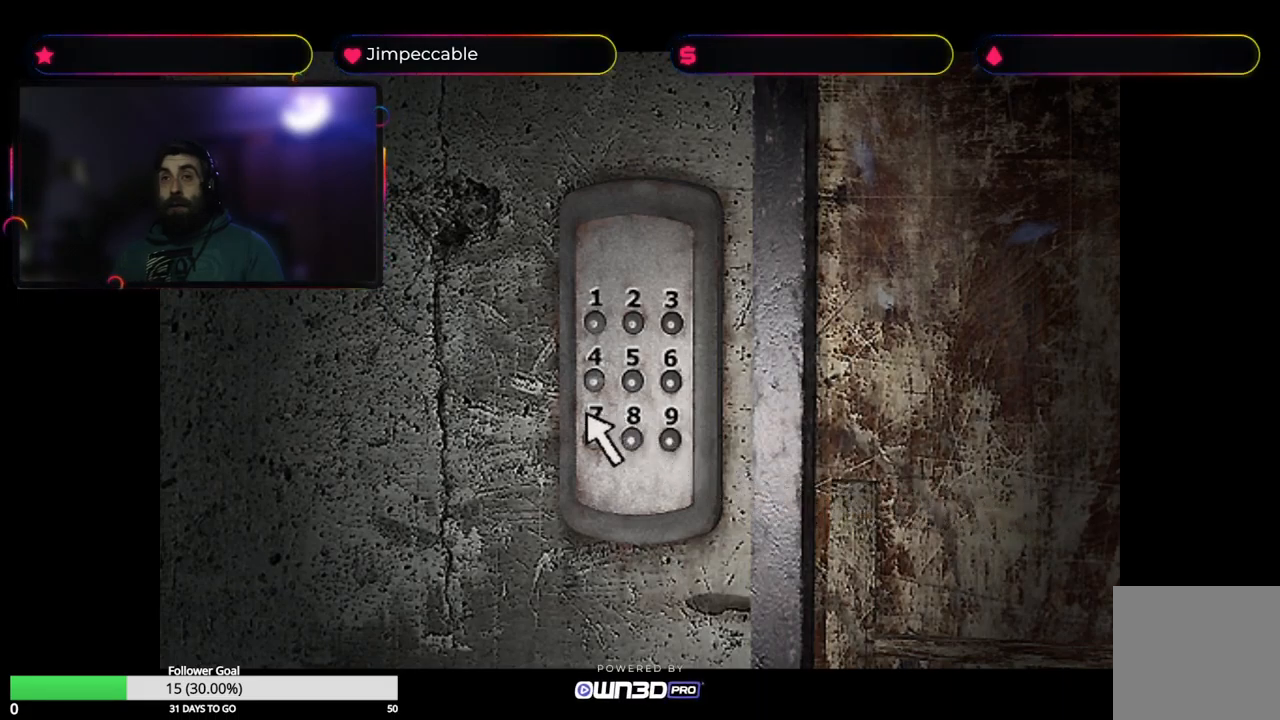
{"buttons": [], "left_stick": "center", "right_stick": "center", "events": [[200, "Y", "down"], [400, "Y", "up"]]}
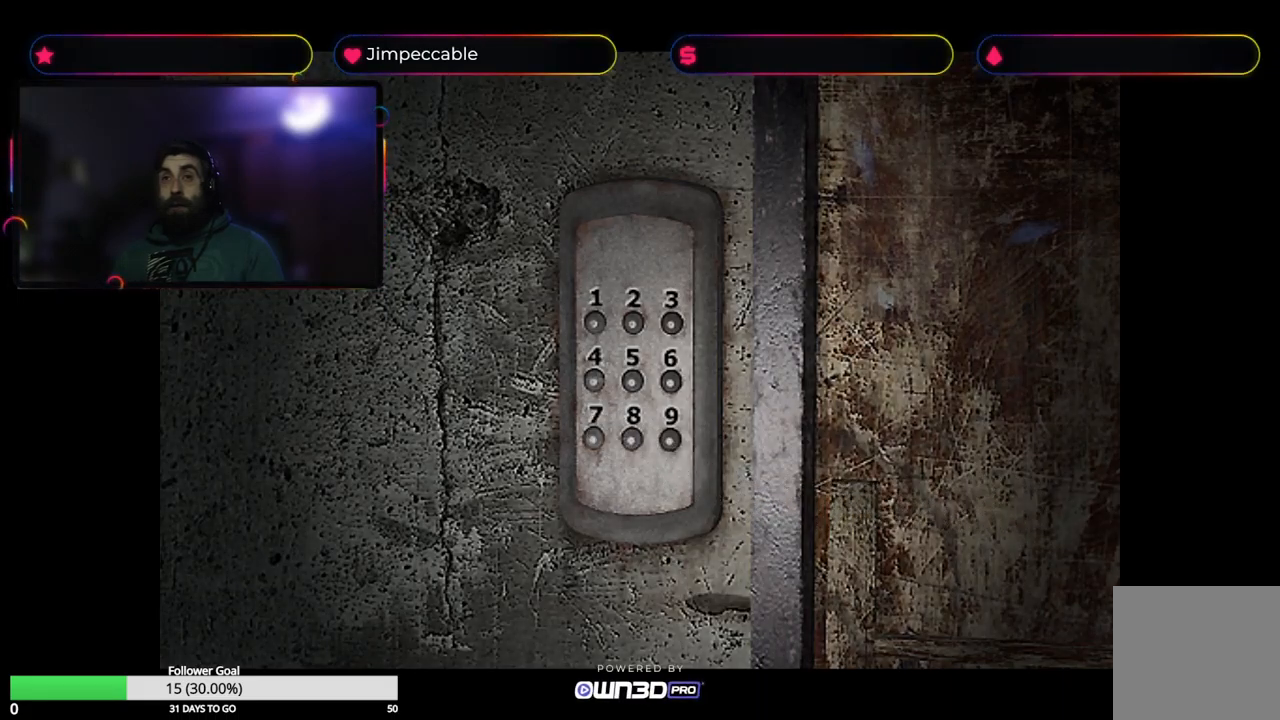
{"buttons": [], "left_stick": "center", "right_stick": "center", "events": []}
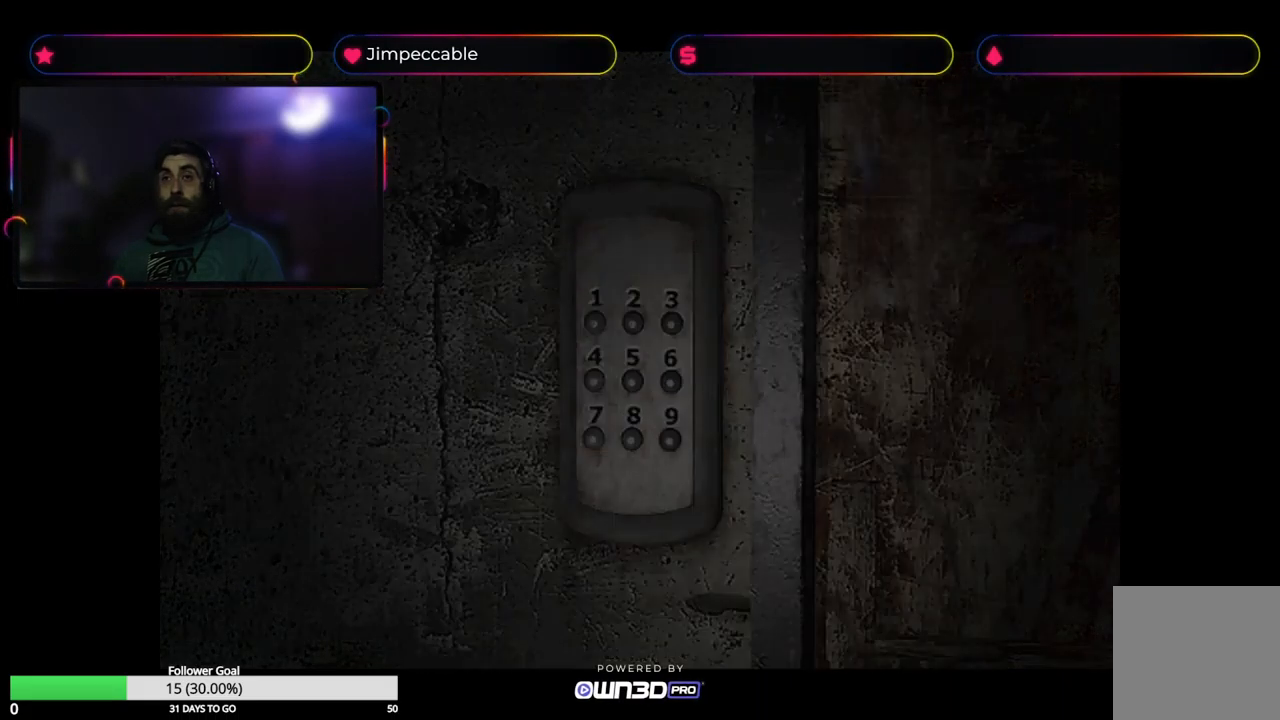
{"buttons": [], "left_stick": "center", "right_stick": "center", "events": []}
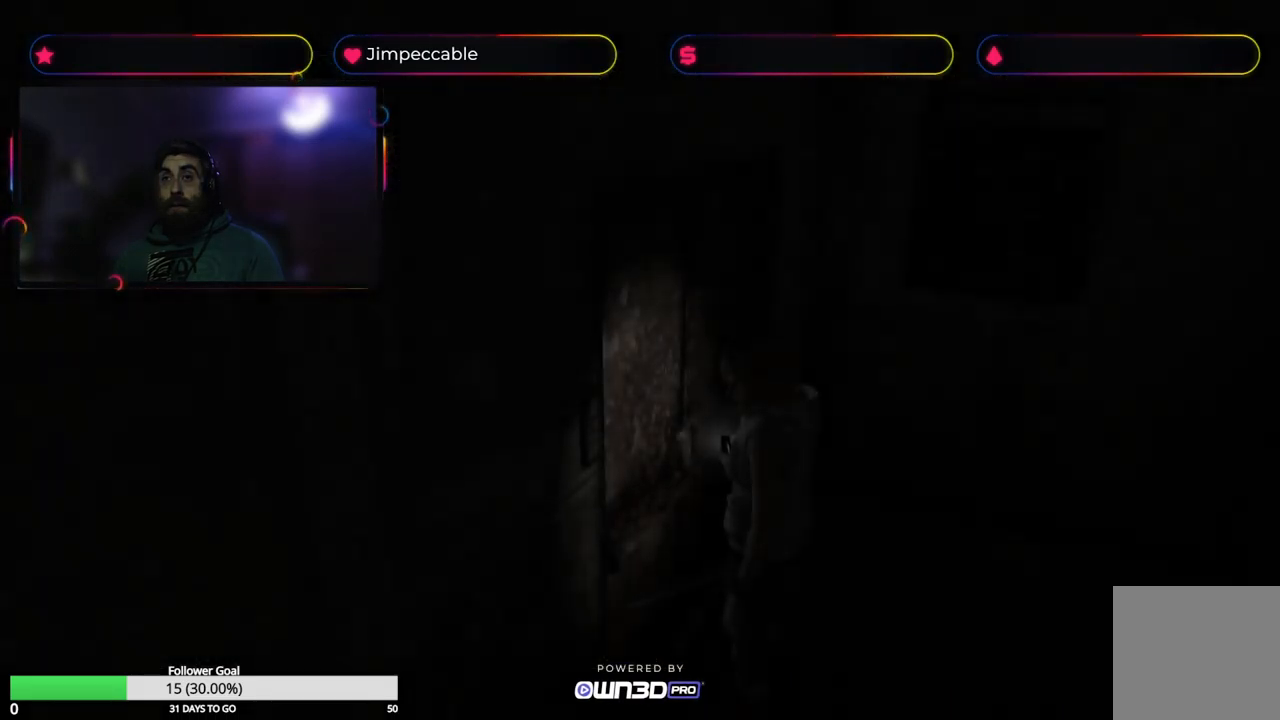
{"buttons": [], "left_stick": "center", "right_stick": "center", "events": []}
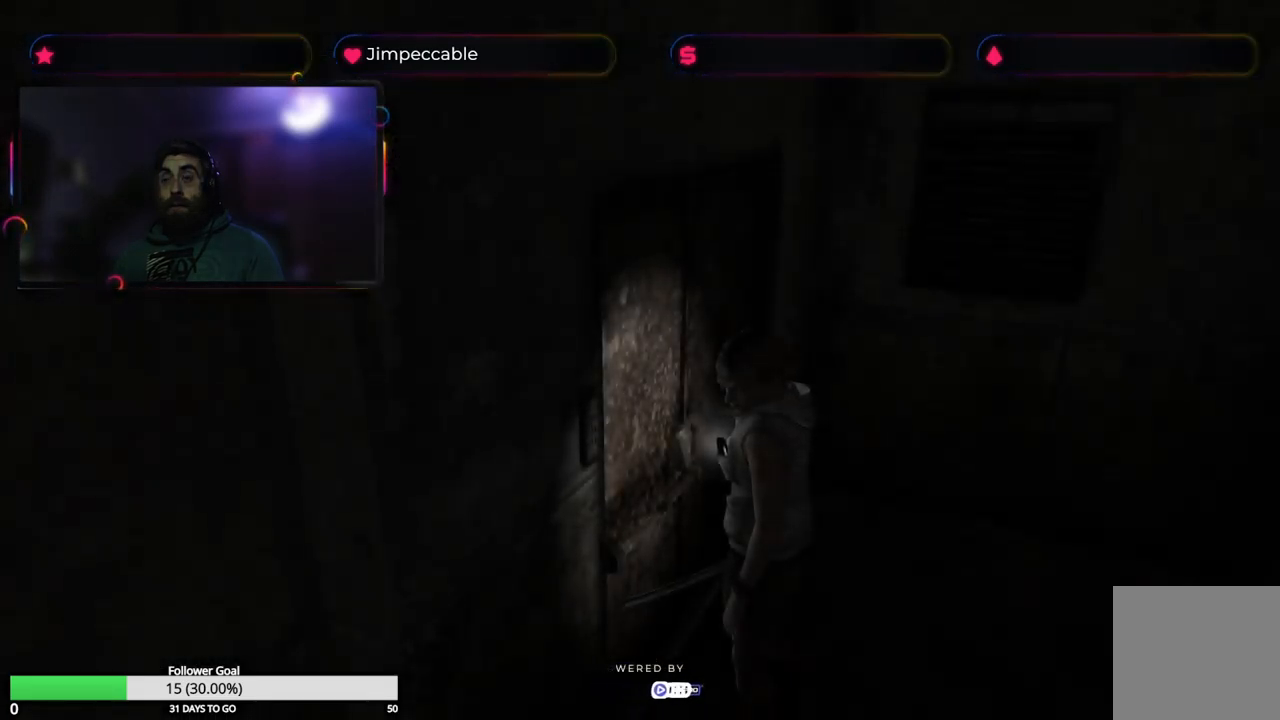
{"buttons": [], "left_stick": "center", "right_stick": "center", "events": [[50, "L3", "down"], [133, "L3", "up"]]}
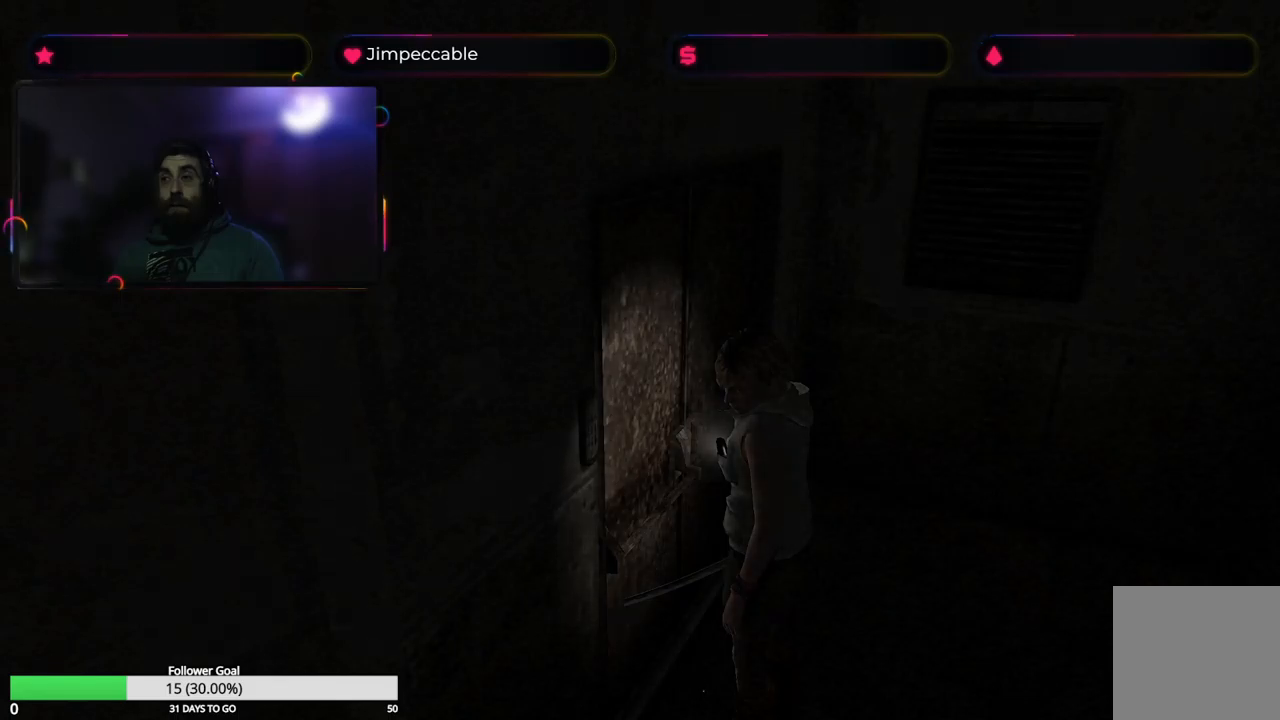
{"buttons": [], "left_stick": "center", "right_stick": "center", "events": []}
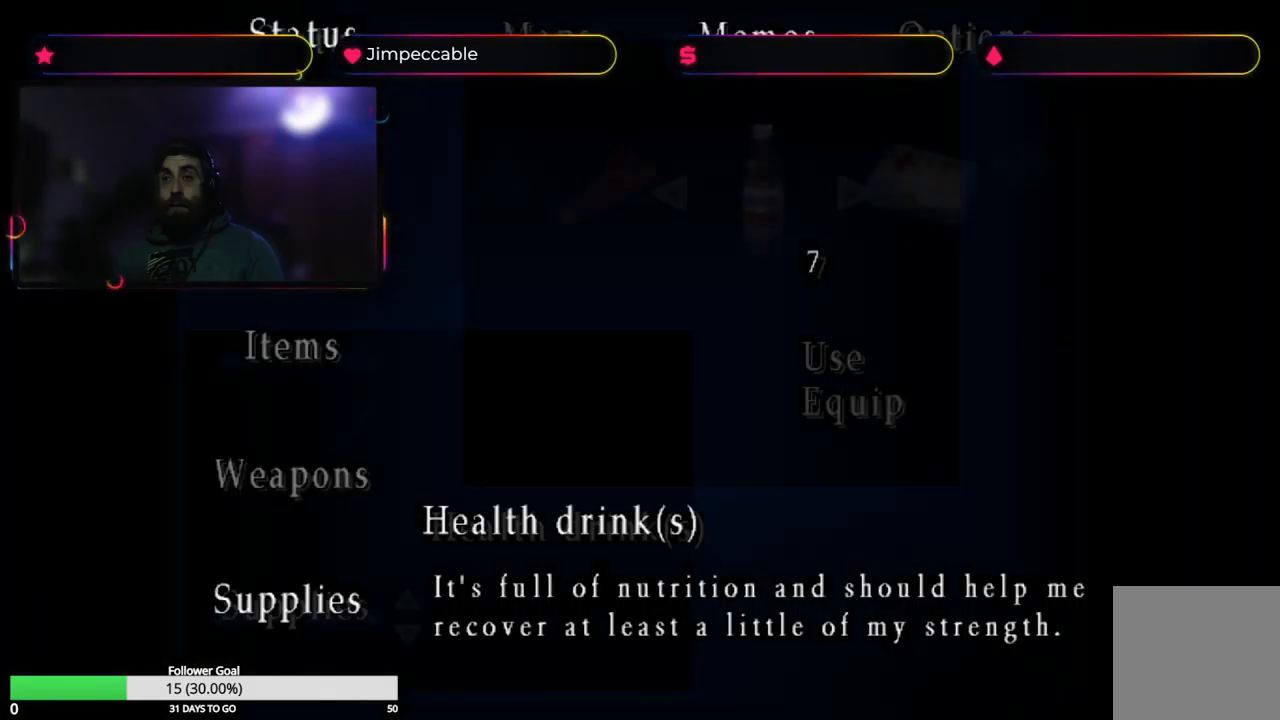
{"buttons": [], "left_stick": "up", "right_stick": "center", "events": [[484, "left_stick", "up"]]}
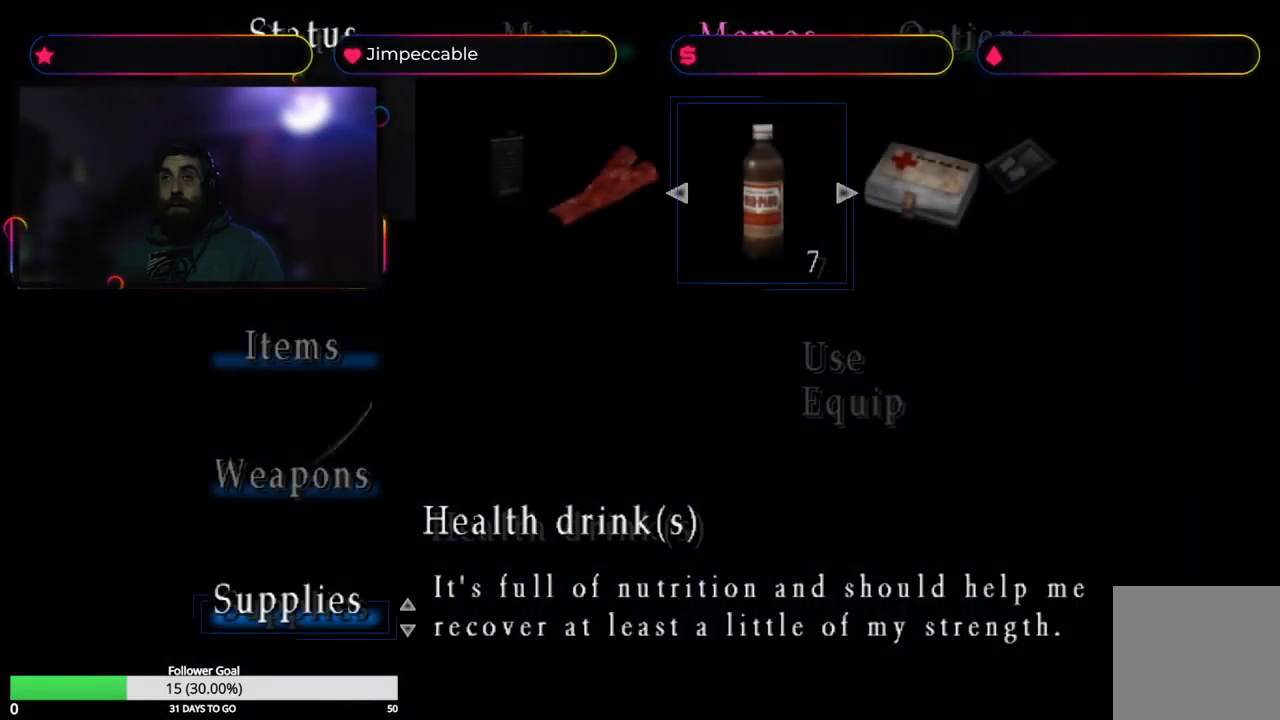
{"buttons": [], "left_stick": "center", "right_stick": "center", "events": [[200, "left_stick", "center"]]}
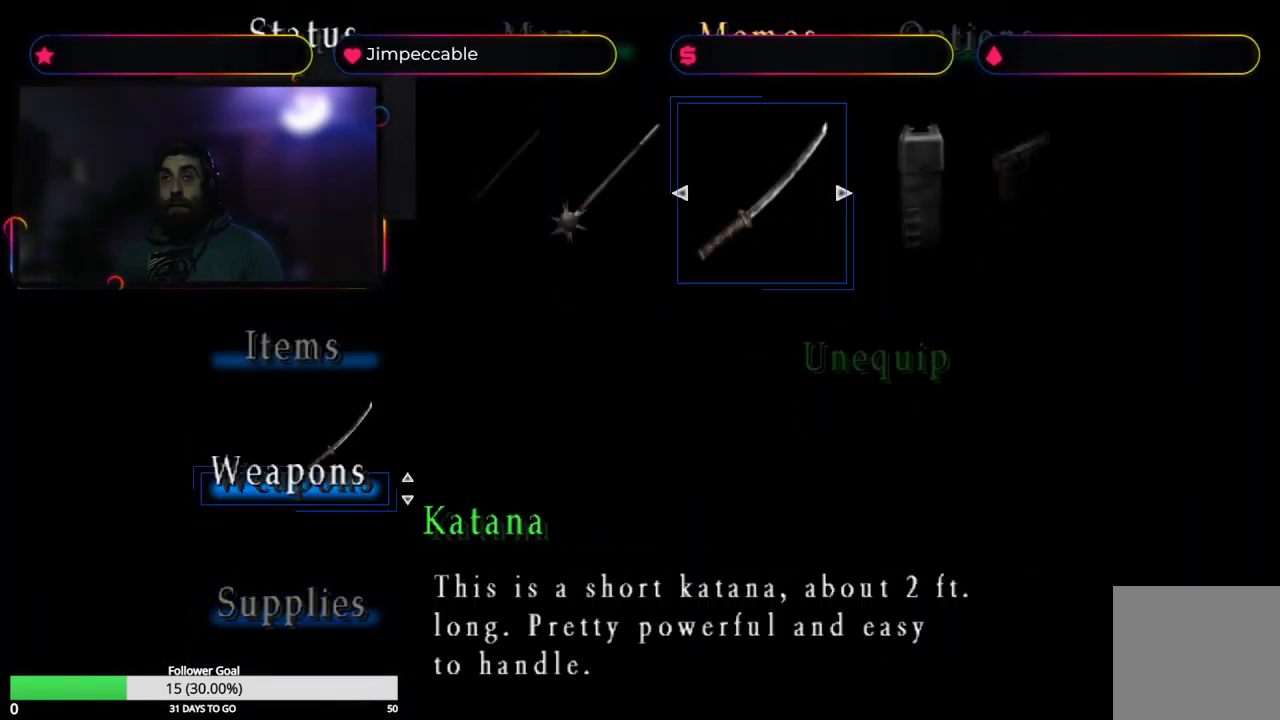
{"buttons": [], "left_stick": "up", "right_stick": "center", "events": [[117, "left_stick", "up"]]}
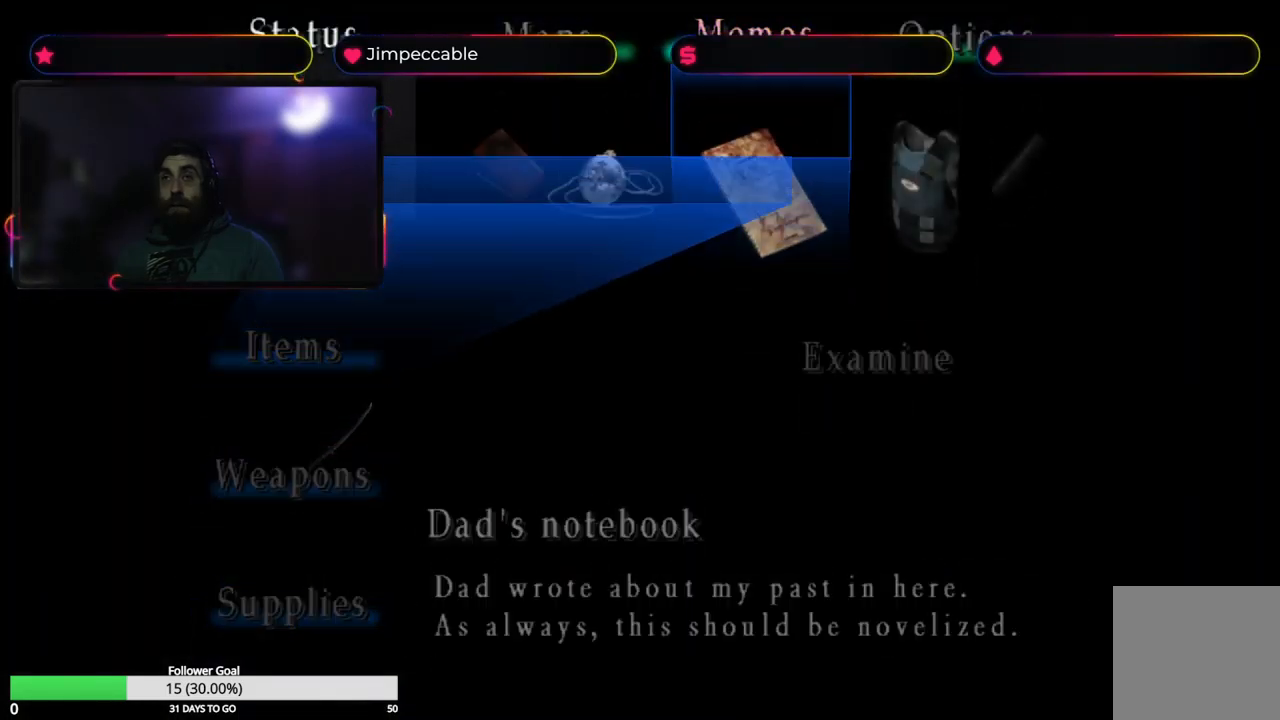
{"buttons": ["A"], "left_stick": "center", "right_stick": "center", "events": [[84, "left_stick", "center"], [450, "A", "down"]]}
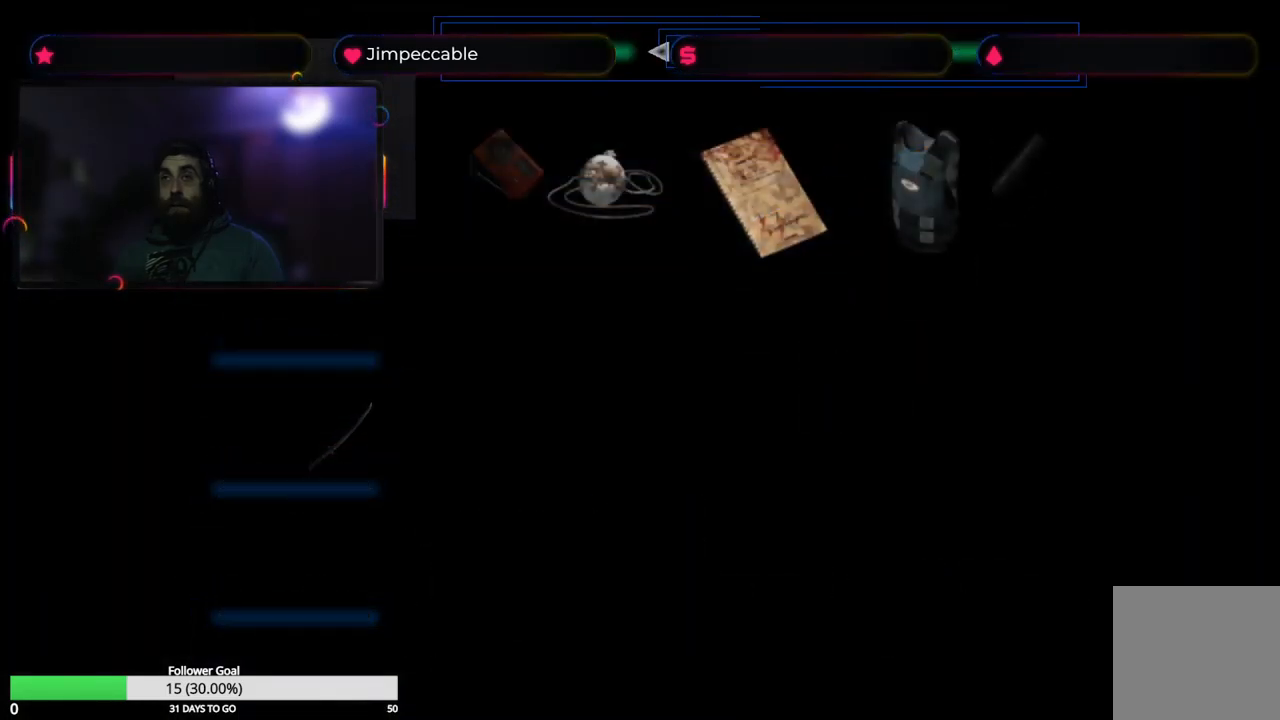
{"buttons": [], "left_stick": "center", "right_stick": "center", "events": [[100, "A", "up"]]}